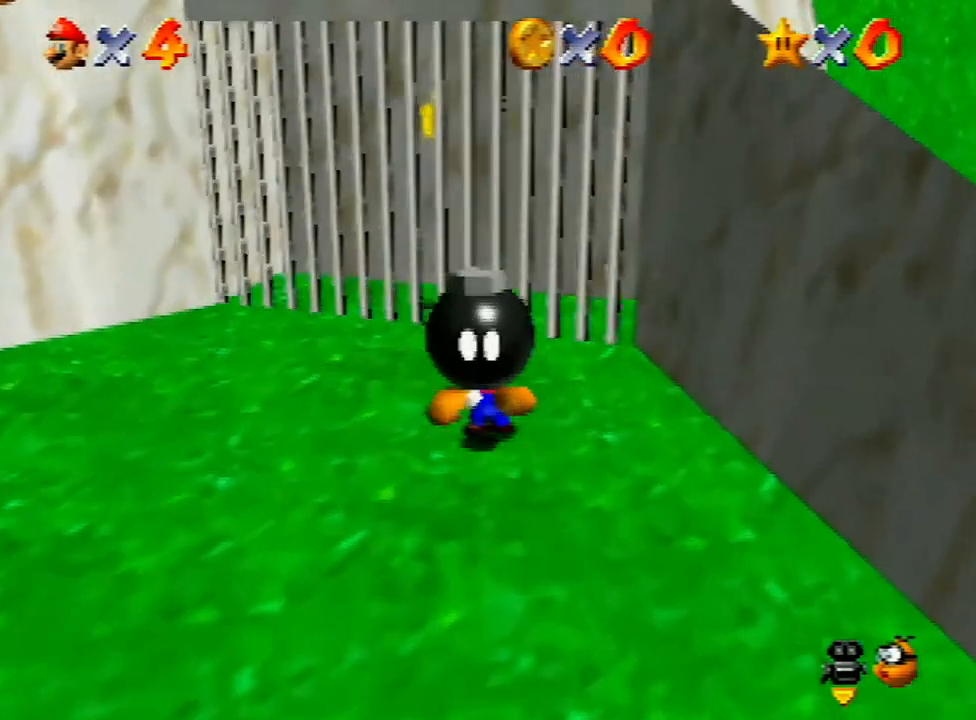
Gameplay with a controller (Nintendo layout); each line is a JSON object with the inputs held at the frame after it. "events" lists button and stick changes between this image and that frame as [ms after this image, input, new state], when the widget could be followed in between. Not read: L3 R3.
{"buttons": [], "left_stick": "up", "events": [[267, "B", "down"], [333, "B", "up"], [433, "left_stick", "up"]]}
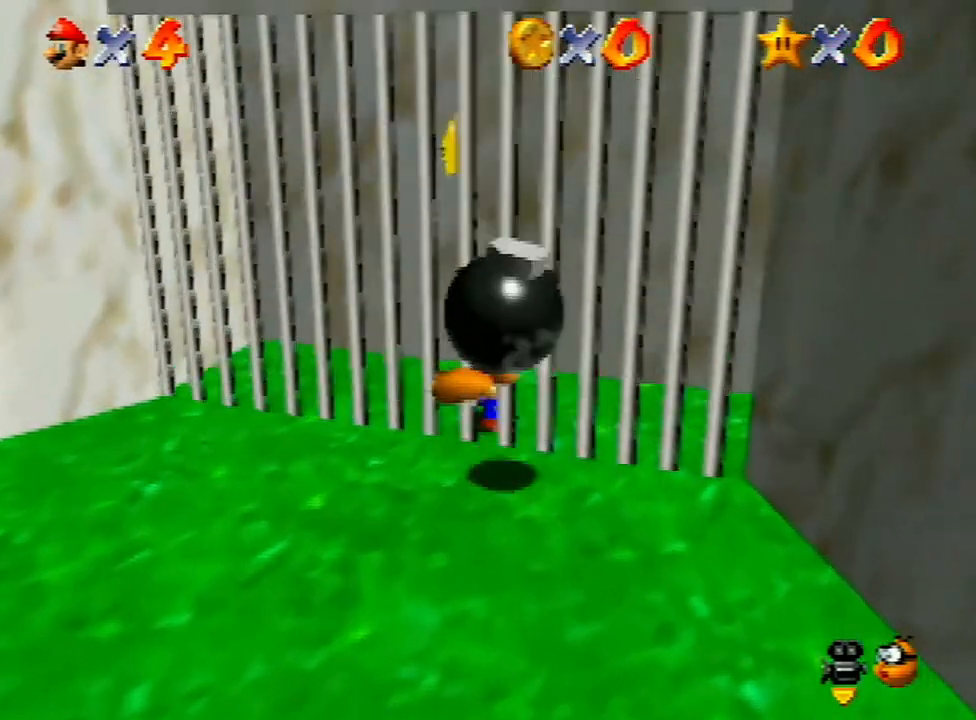
{"buttons": ["A"], "left_stick": "up-left", "events": [[233, "left_stick", "up-left"], [500, "A", "down"]]}
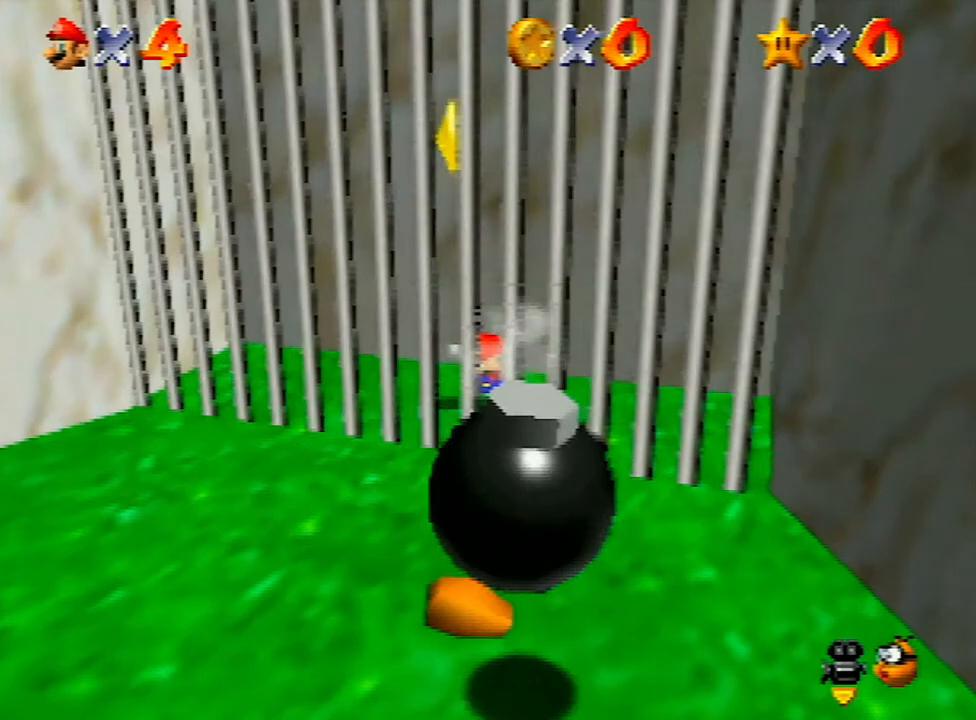
{"buttons": [], "left_stick": "center", "events": [[167, "left_stick", "center"], [233, "Z", "down"], [300, "A", "up"], [367, "Z", "up"]]}
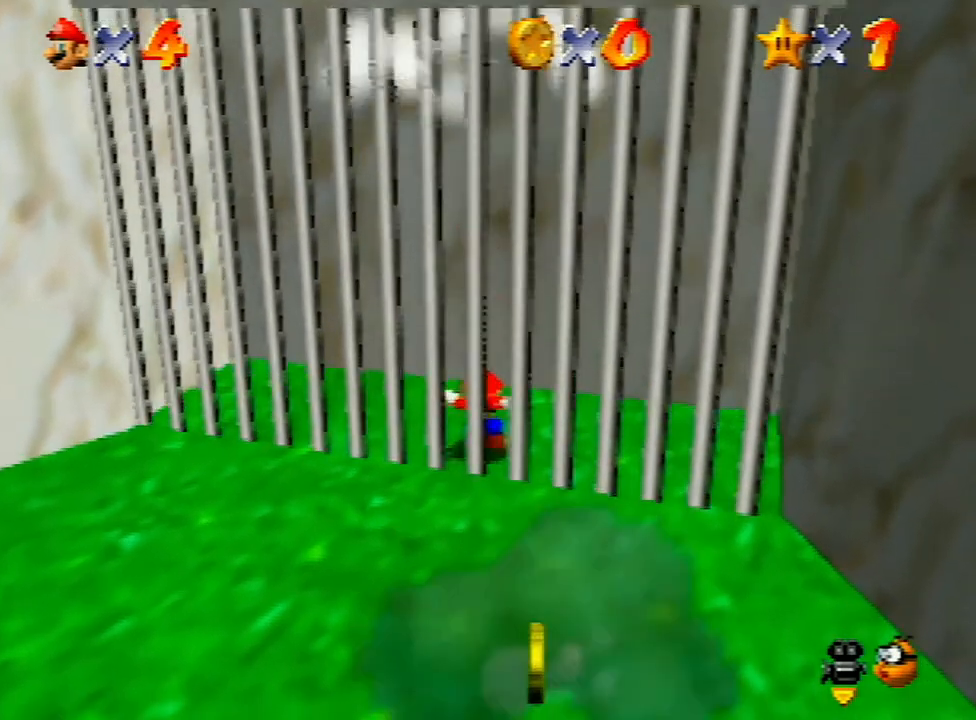
{"buttons": [], "left_stick": "center", "events": []}
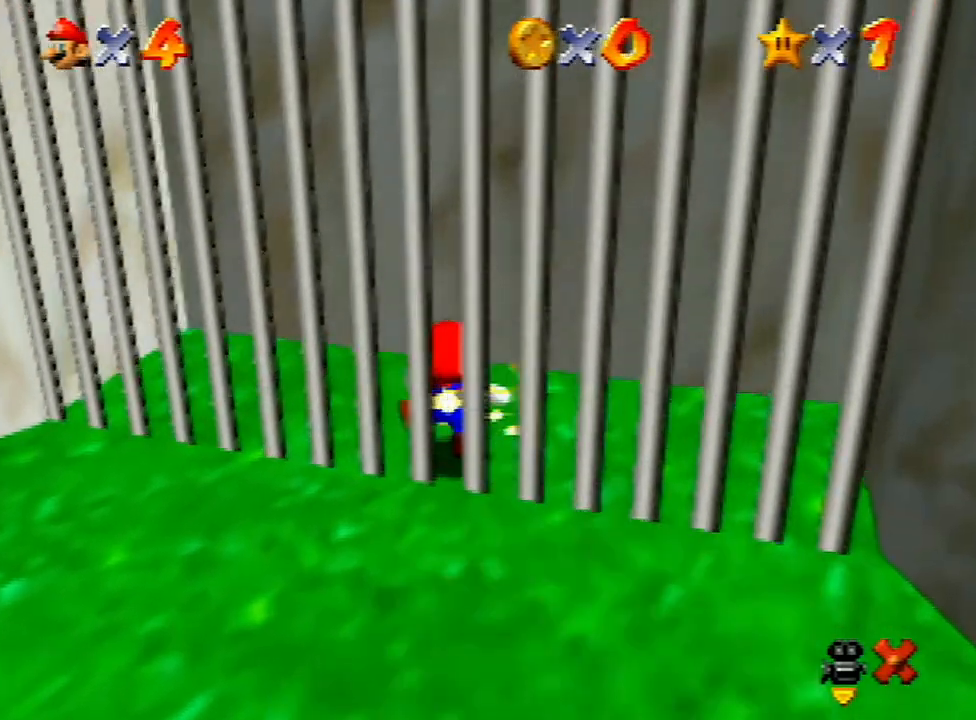
{"buttons": [], "left_stick": "center", "events": [[233, "A", "down"], [333, "A", "up"], [433, "A", "down"], [467, "A", "up"]]}
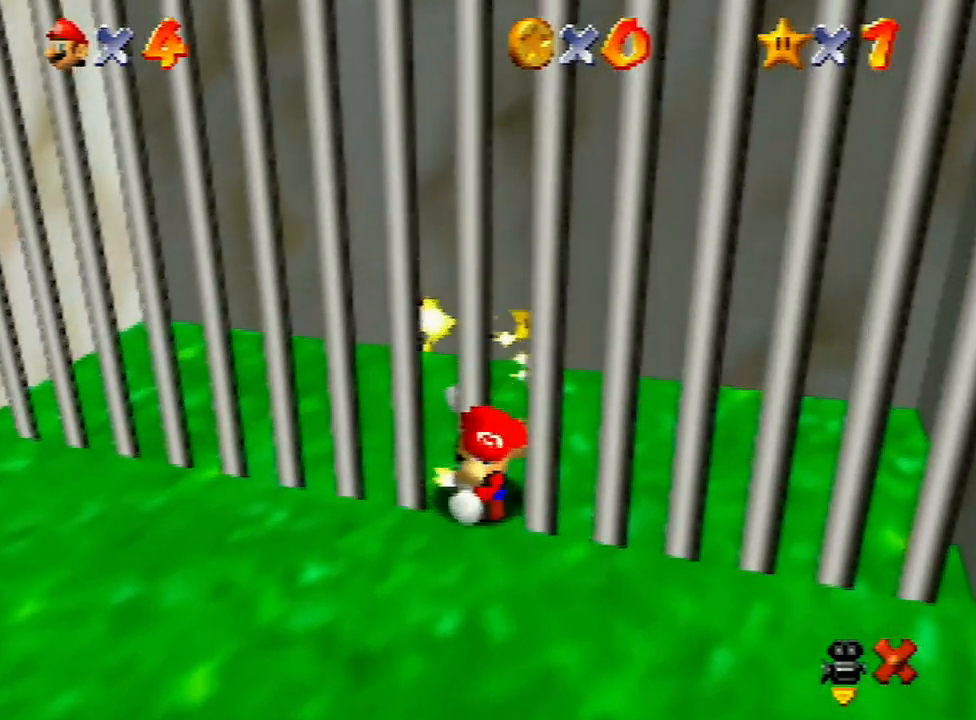
{"buttons": [], "left_stick": "center", "events": [[100, "A", "down"], [133, "A", "up"], [233, "A", "down"], [300, "A", "up"], [400, "A", "down"], [433, "A", "up"]]}
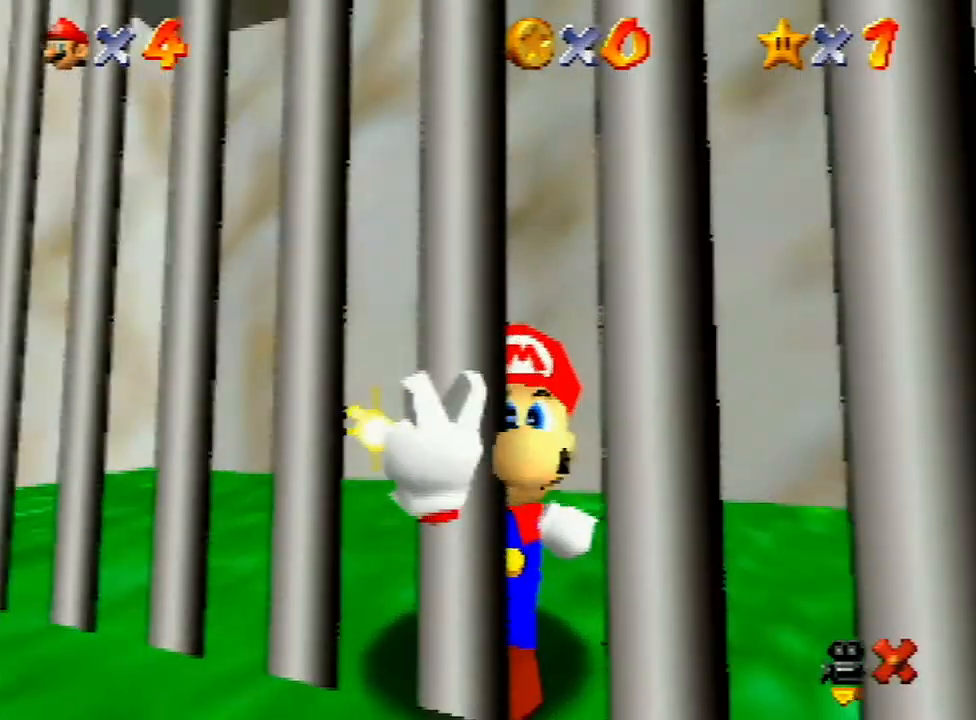
{"buttons": ["A"], "left_stick": "center", "events": [[67, "A", "down"], [100, "A", "up"], [200, "A", "down"], [233, "A", "up"], [333, "A", "down"], [400, "A", "up"], [500, "A", "down"]]}
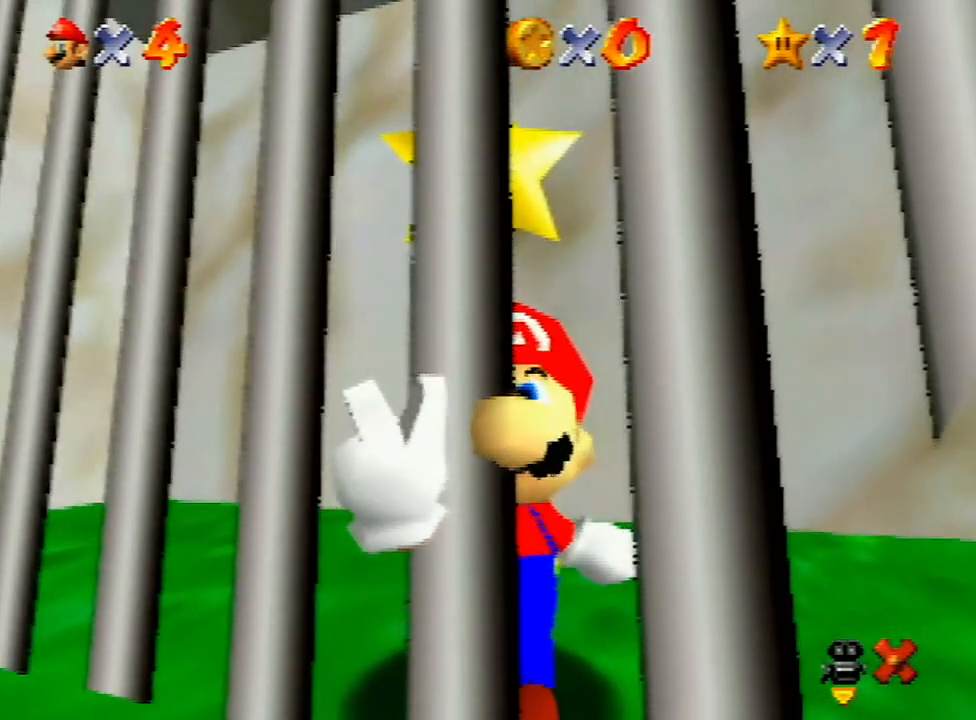
{"buttons": ["A"], "left_stick": "center", "events": [[67, "A", "up"], [167, "A", "down"], [200, "A", "up"], [467, "A", "down"]]}
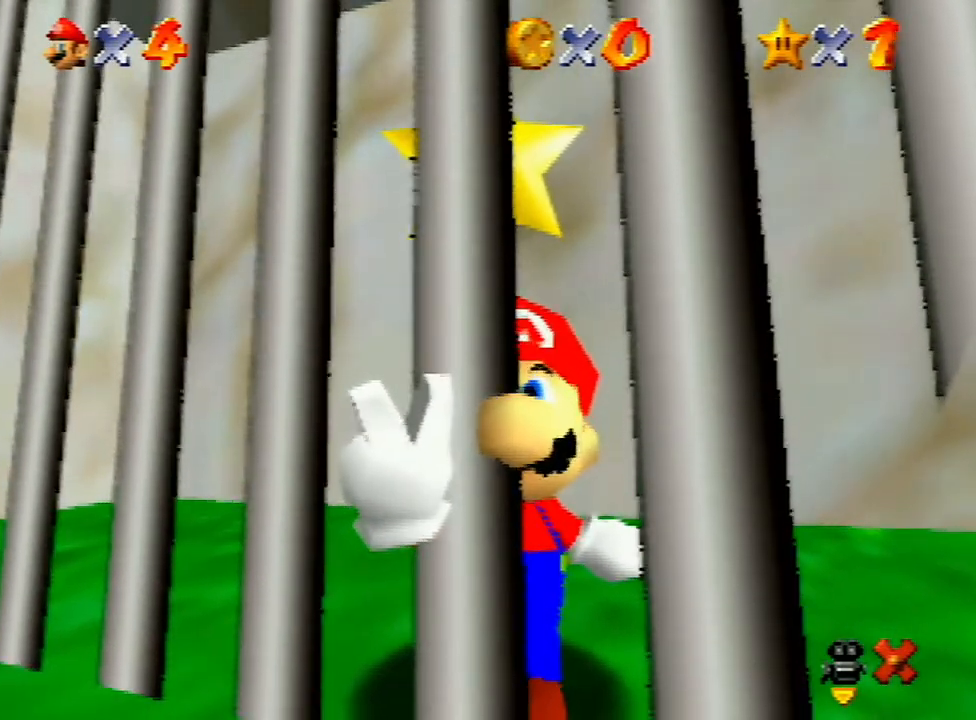
{"buttons": ["A"], "left_stick": "center", "events": [[67, "A", "up"], [133, "A", "down"], [200, "A", "up"], [300, "A", "down"], [367, "A", "up"], [500, "A", "down"]]}
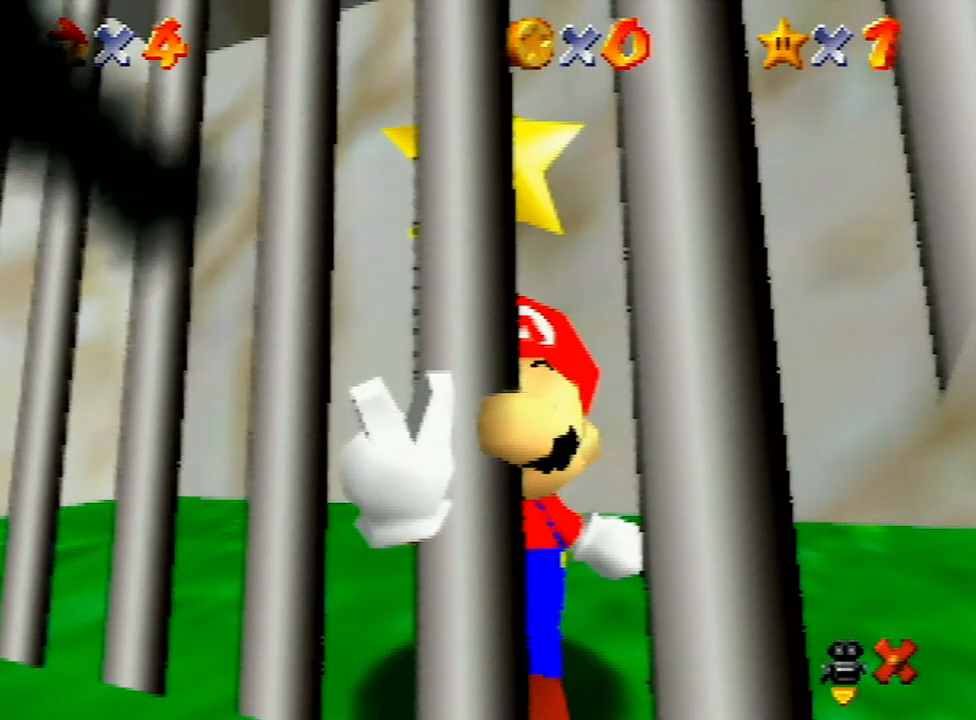
{"buttons": ["A"], "left_stick": "center", "events": [[100, "A", "up"], [167, "A", "down"], [233, "A", "up"], [300, "A", "down"], [400, "A", "up"], [467, "A", "down"]]}
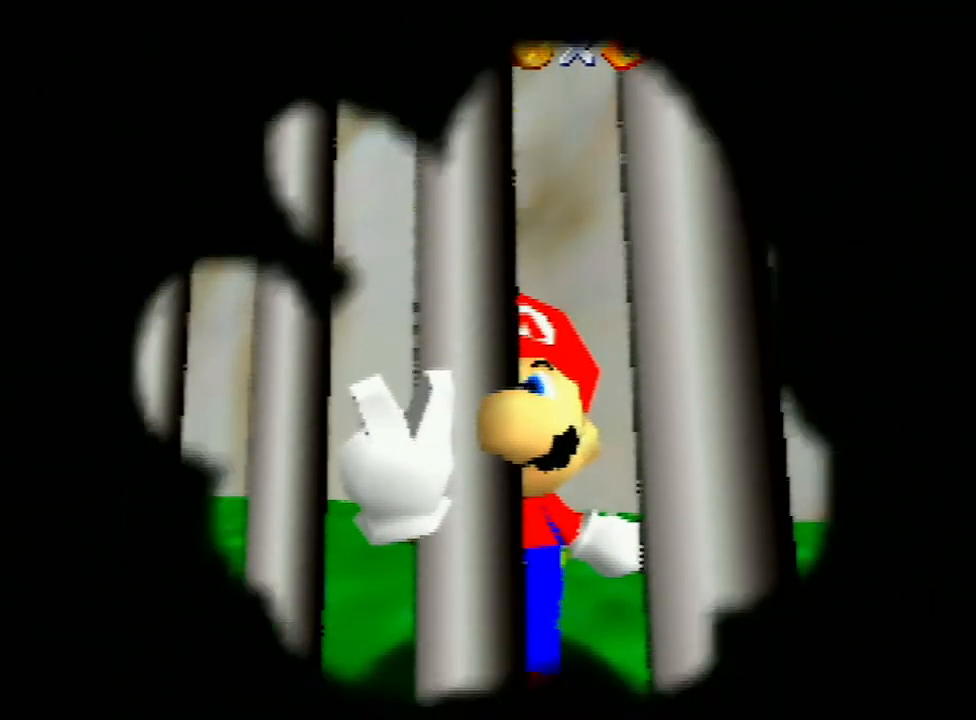
{"buttons": ["A"], "left_stick": "center", "events": [[67, "A", "up"], [167, "A", "down"], [233, "A", "up"], [300, "A", "down"]]}
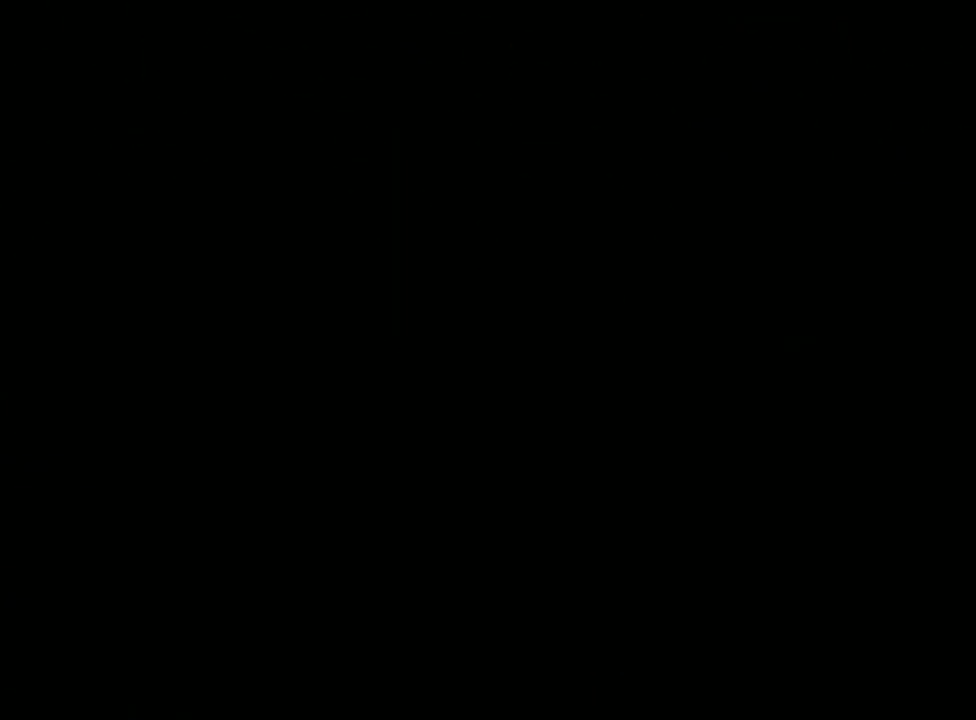
{"buttons": ["A"], "left_stick": "center", "events": [[367, "A", "up"], [500, "A", "down"]]}
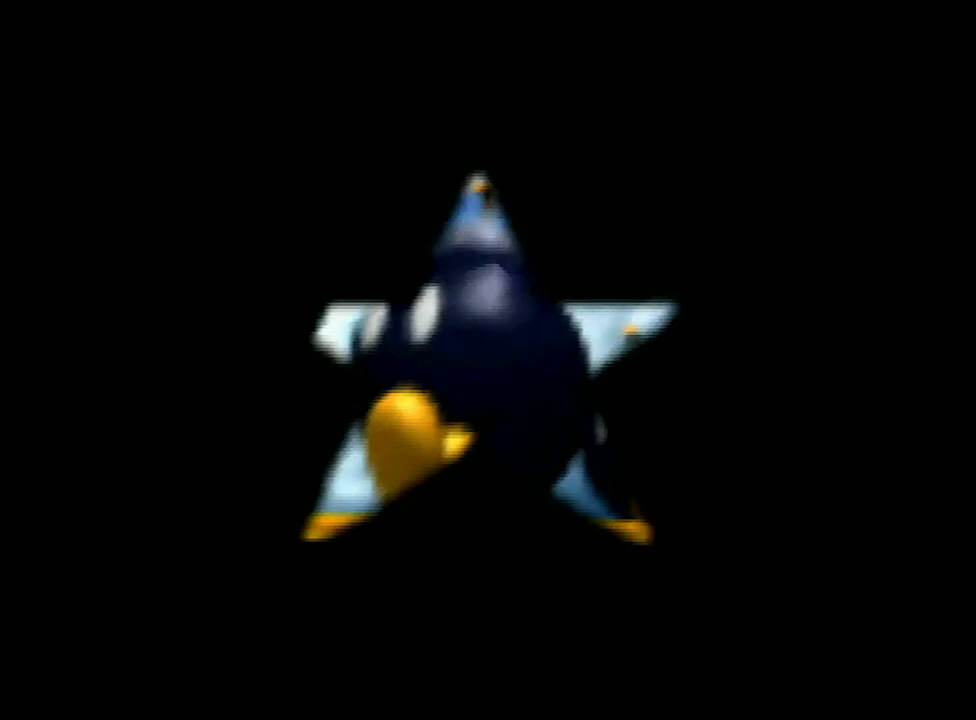
{"buttons": ["A"], "left_stick": "center", "events": [[67, "A", "up"], [367, "A", "down"], [400, "A", "up"], [500, "A", "down"]]}
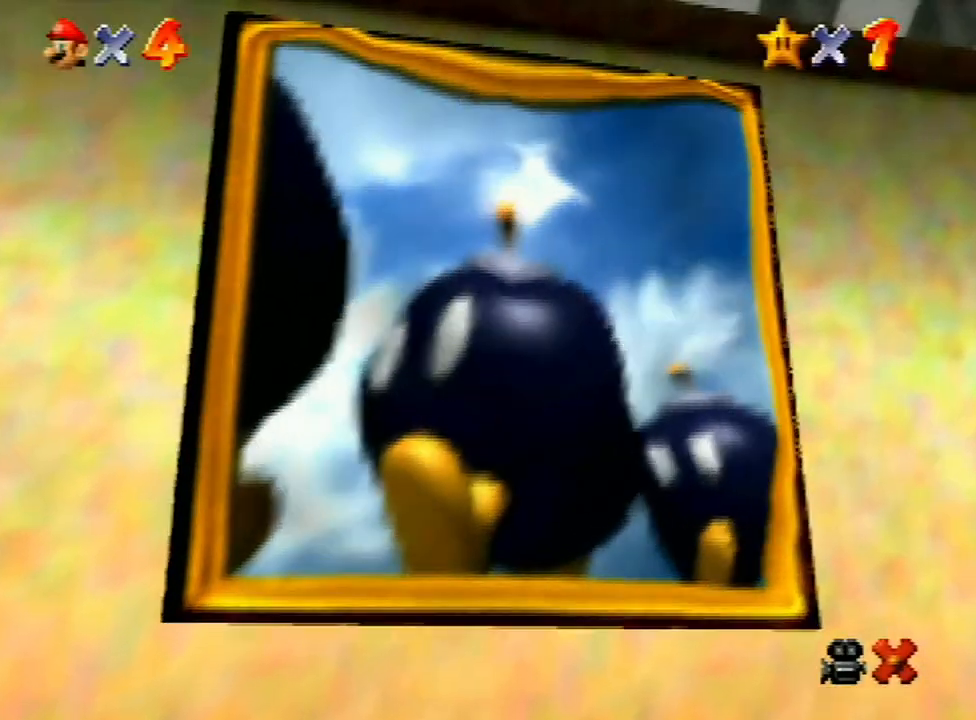
{"buttons": ["A"], "left_stick": "center", "events": [[67, "A", "up"], [200, "A", "down"], [233, "A", "up"], [300, "A", "down"], [367, "A", "up"], [500, "A", "down"]]}
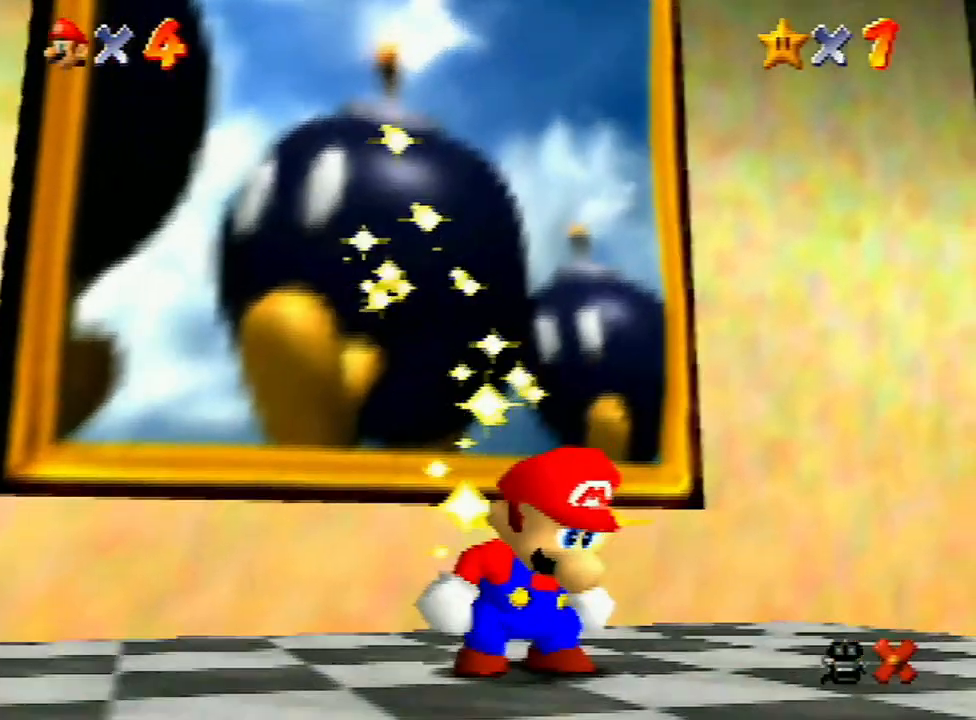
{"buttons": ["A"], "left_stick": "center", "events": [[133, "A", "up"], [167, "A", "down"], [233, "A", "up"], [367, "A", "down"], [467, "A", "up"], [500, "A", "down"]]}
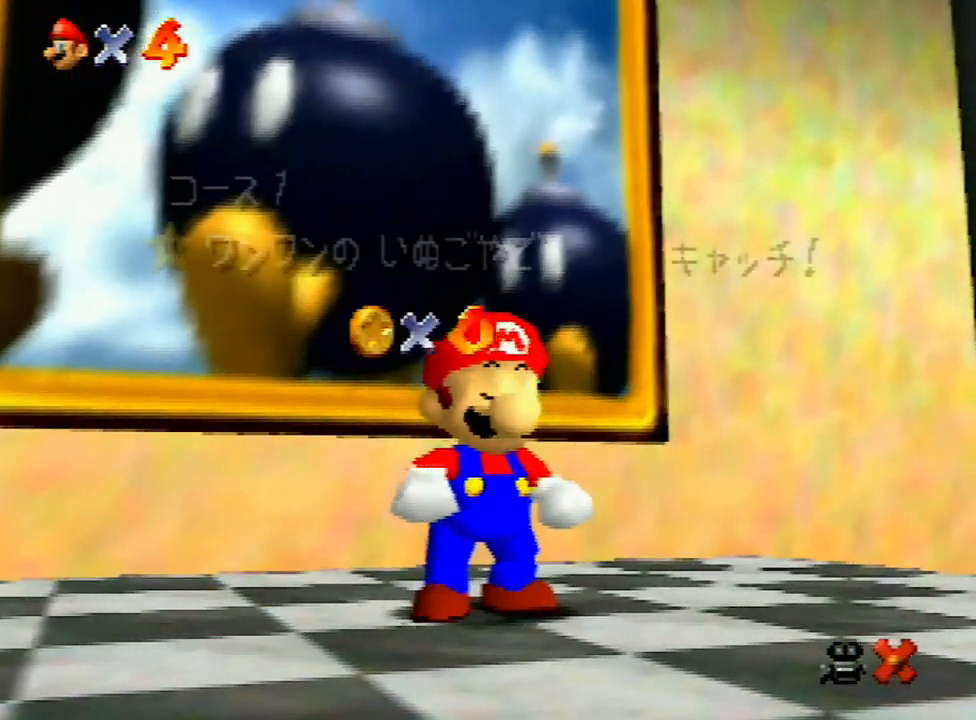
{"buttons": ["A"], "left_stick": "center", "events": [[33, "A", "up"], [300, "A", "down"], [400, "A", "up"], [467, "A", "down"]]}
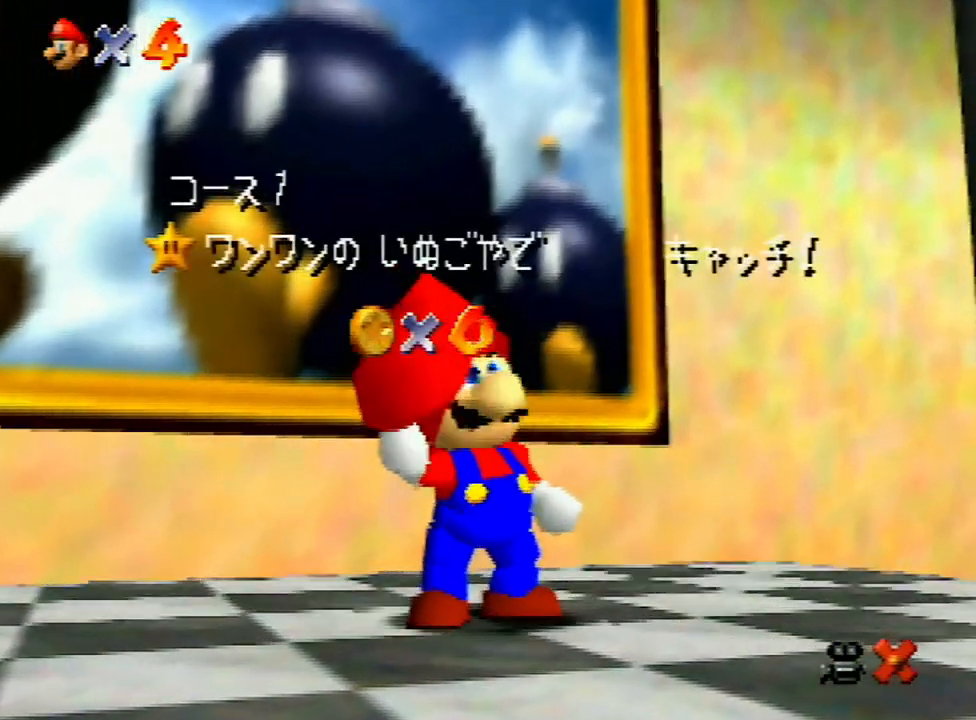
{"buttons": [], "left_stick": "center", "events": [[67, "A", "up"], [167, "A", "down"], [233, "A", "up"], [367, "A", "down"], [433, "A", "up"]]}
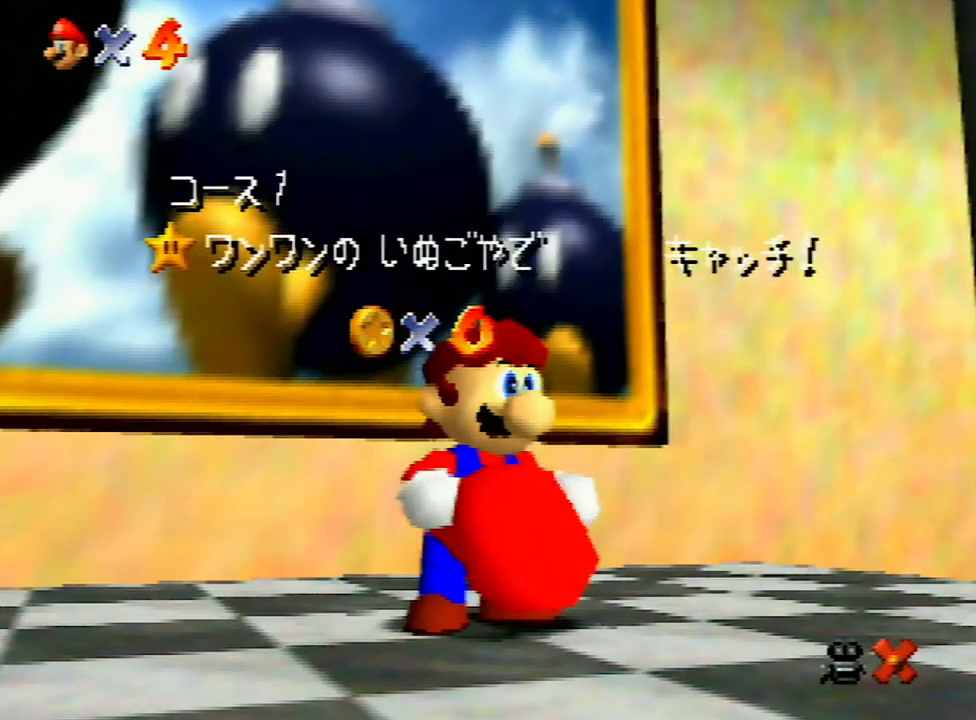
{"buttons": [], "left_stick": "center", "events": [[33, "A", "down"], [100, "A", "up"], [200, "A", "down"], [300, "A", "up"], [367, "A", "down"], [433, "A", "up"]]}
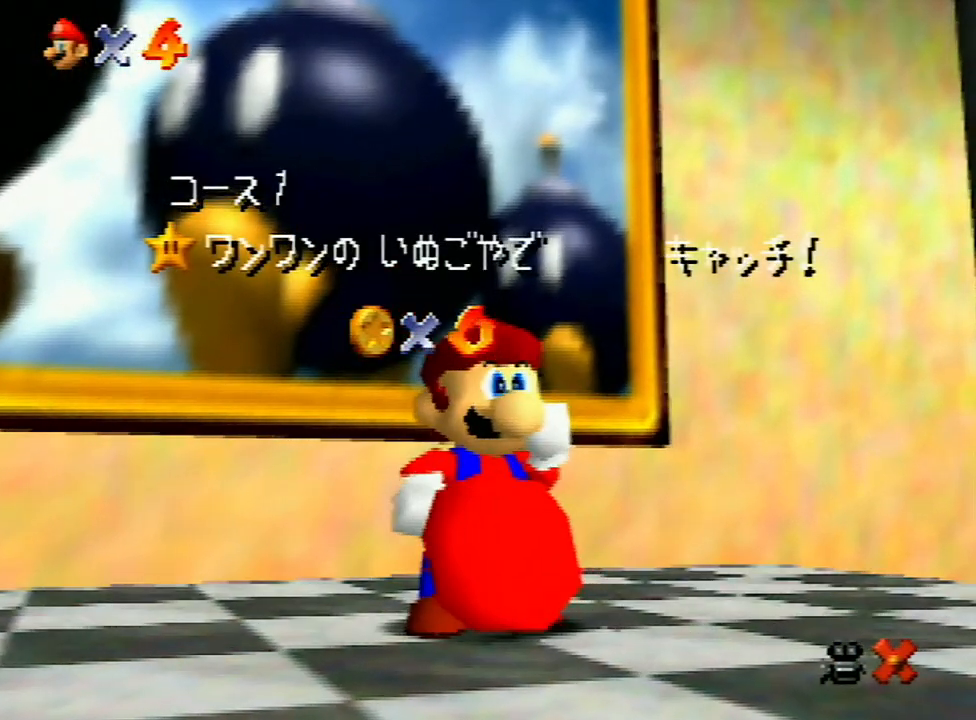
{"buttons": [], "left_stick": "center", "events": [[67, "A", "down"], [200, "A", "up"]]}
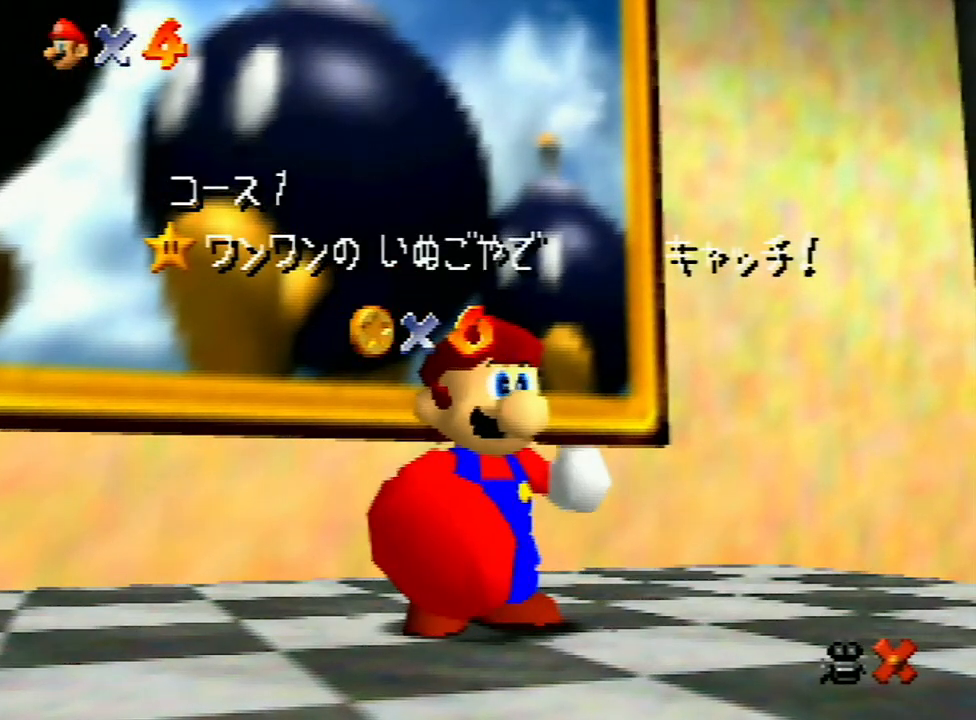
{"buttons": [], "left_stick": "center", "events": []}
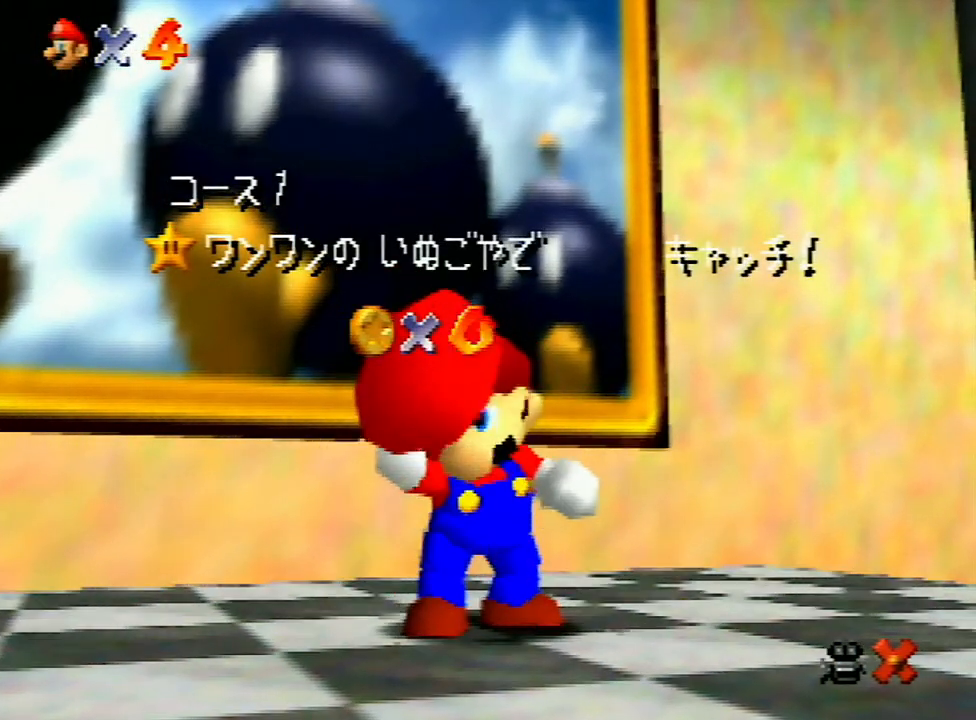
{"buttons": [], "left_stick": "center", "events": []}
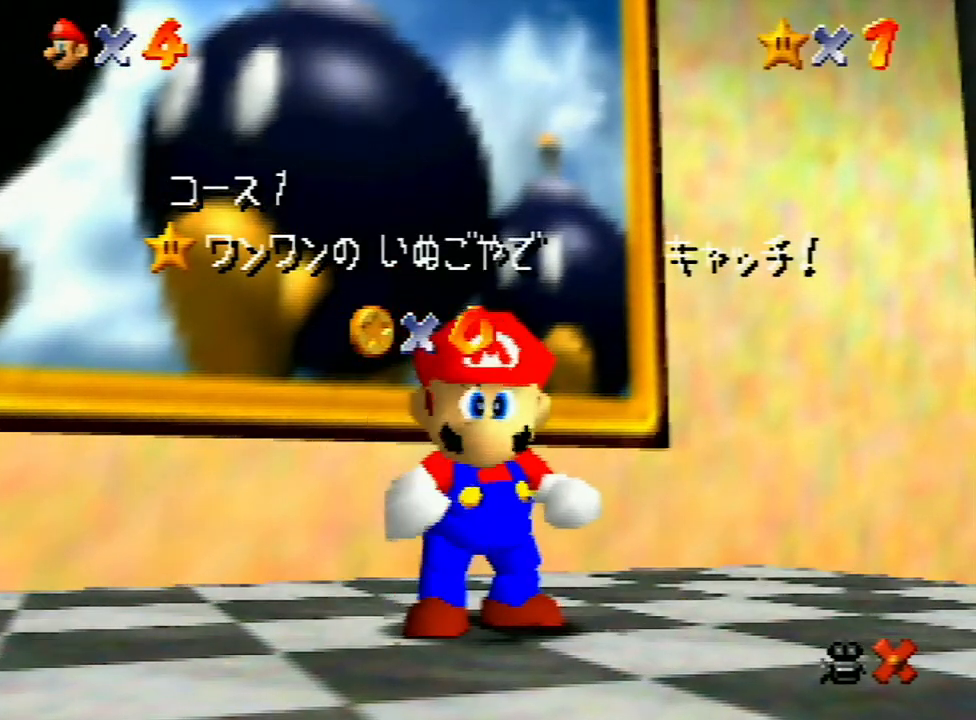
{"buttons": [], "left_stick": "down", "events": [[367, "left_stick", "down"]]}
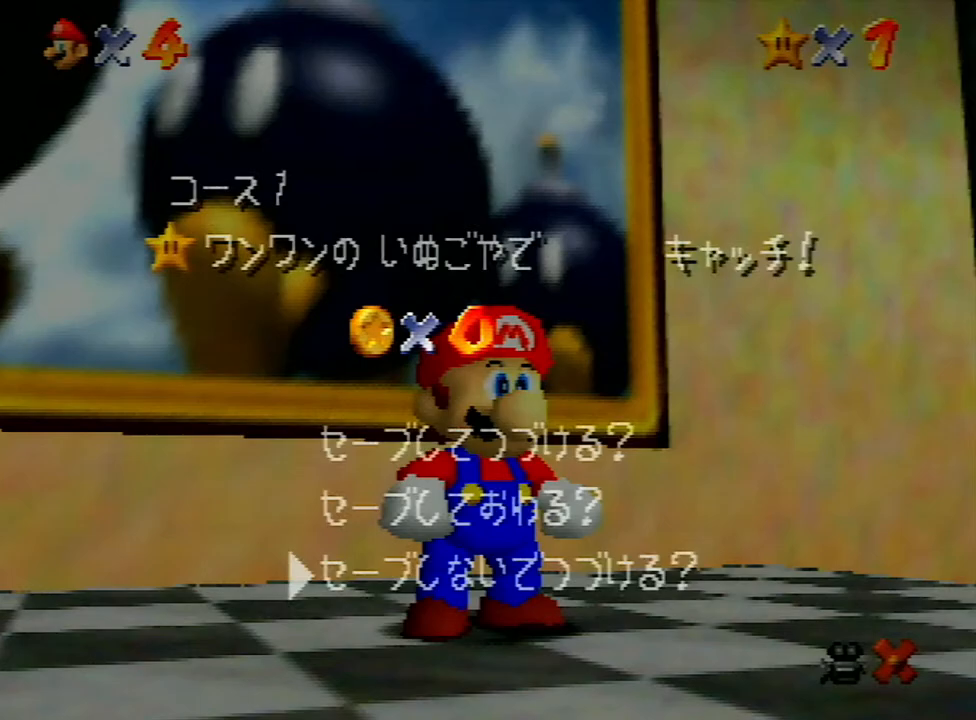
{"buttons": ["A"], "left_stick": "down-right", "events": [[100, "left_stick", "center"], [133, "A", "down"], [200, "left_stick", "down-right"], [267, "A", "up"], [300, "A", "down"], [367, "A", "up"], [400, "A", "down"], [433, "B", "down"], [467, "A", "up"], [467, "B", "up"], [500, "A", "down"]]}
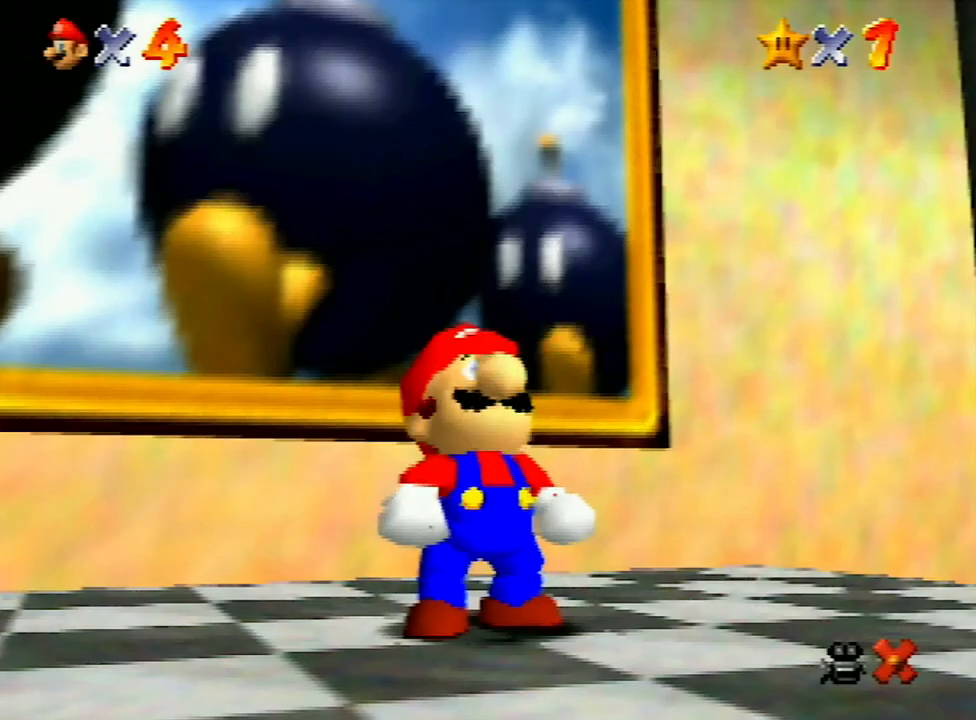
{"buttons": [], "left_stick": "down-right", "events": [[33, "B", "down"], [67, "B", "up"], [100, "A", "up"], [200, "A", "down"], [267, "A", "up"], [333, "A", "down"], [333, "B", "down"], [367, "B", "up"], [400, "A", "up"], [433, "A", "down"], [500, "A", "up"]]}
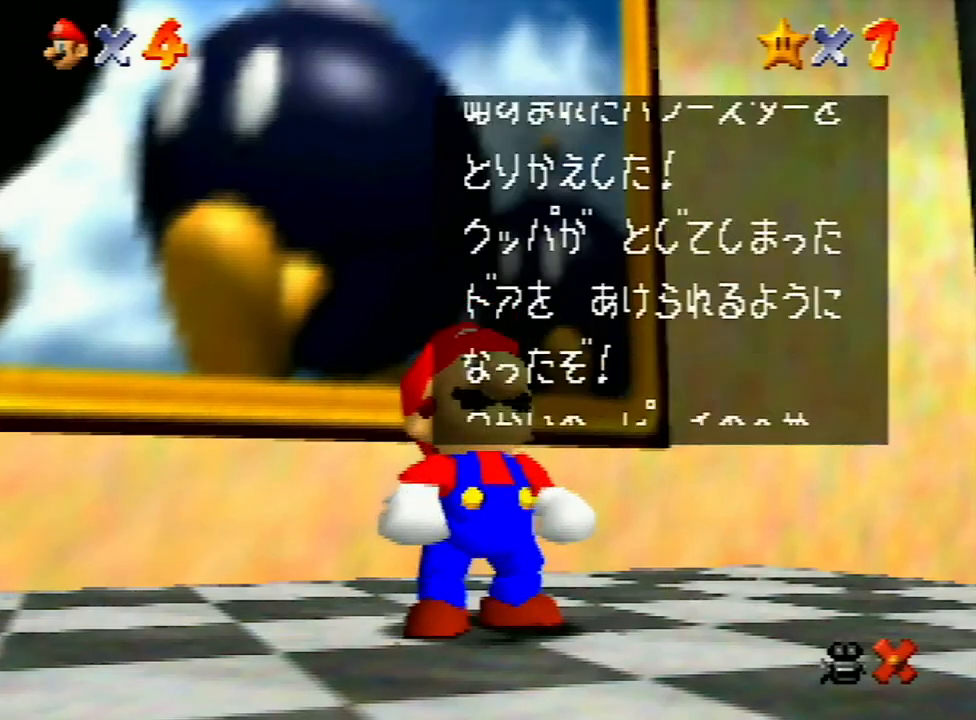
{"buttons": [], "left_stick": "down-right", "events": [[33, "A", "down"], [67, "B", "down"], [100, "A", "up"], [100, "B", "up"], [200, "A", "down"], [200, "B", "down"], [300, "A", "up"], [300, "B", "up"], [333, "A", "down"], [333, "B", "down"], [367, "A", "up"], [367, "B", "up"], [433, "A", "down"], [433, "B", "down"], [467, "B", "up"], [500, "A", "up"]]}
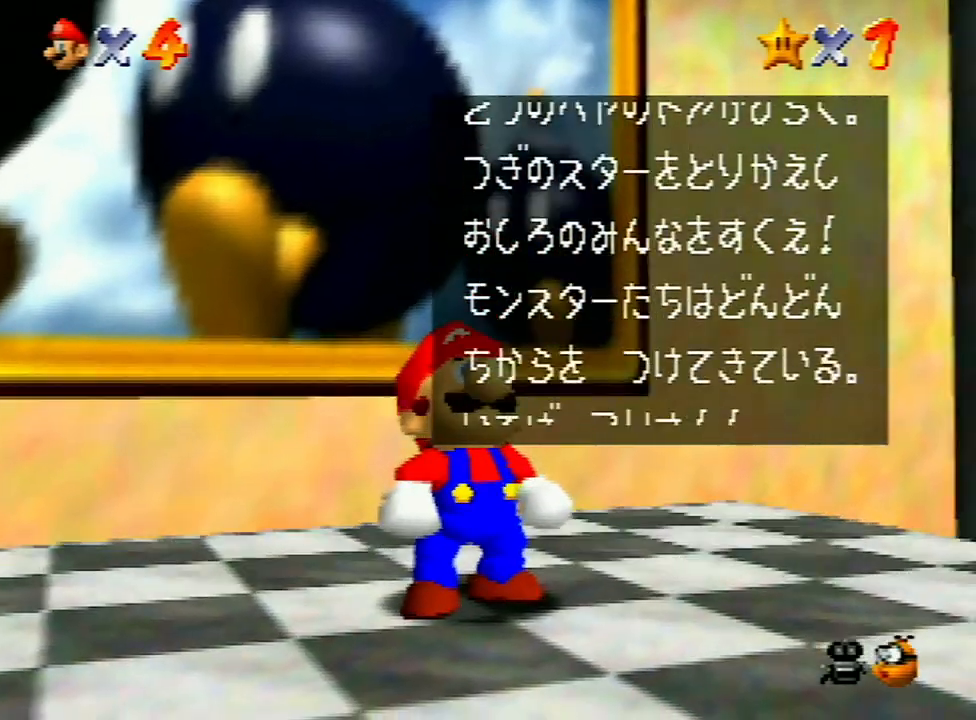
{"buttons": [], "left_stick": "down-right", "events": [[67, "A", "down"], [100, "B", "down"], [133, "A", "up"], [133, "B", "up"], [233, "A", "down"], [233, "B", "down"], [267, "A", "up"], [267, "B", "up"], [300, "A", "down"], [333, "B", "down"], [367, "B", "up"], [400, "A", "up"]]}
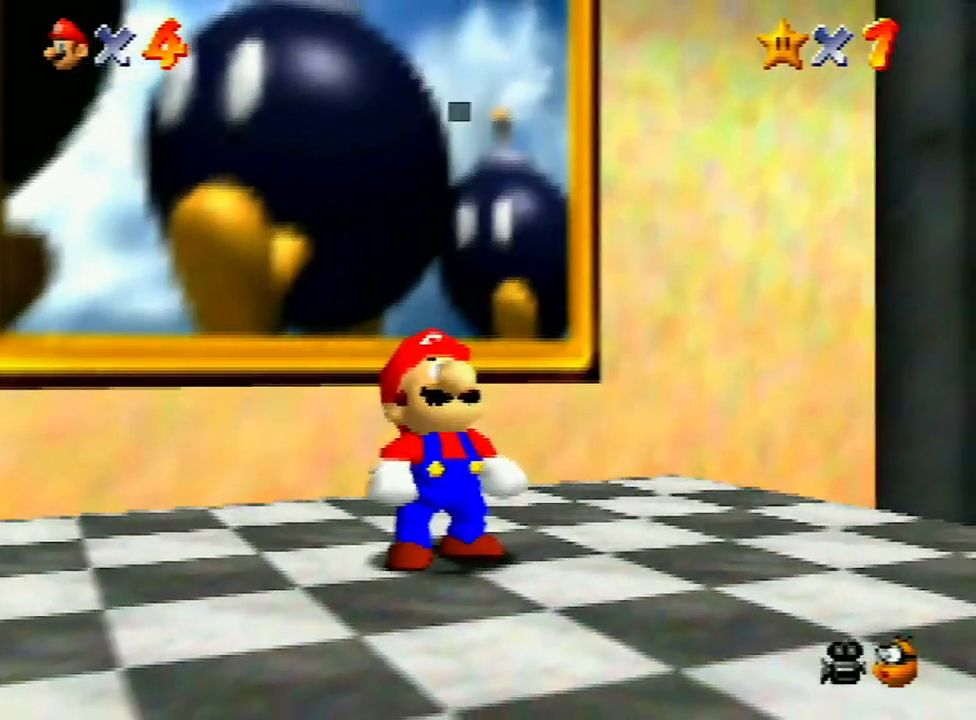
{"buttons": [], "left_stick": "down-right", "events": []}
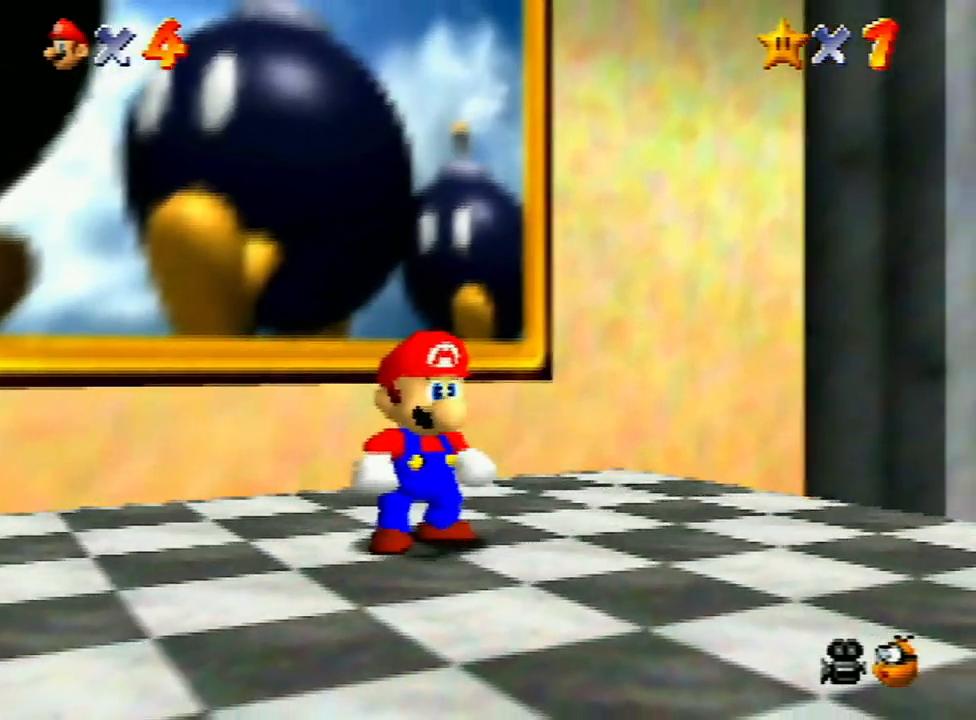
{"buttons": [], "left_stick": "down-right", "events": [[300, "Z", "down"], [367, "A", "down"], [400, "A", "up"], [467, "Z", "up"]]}
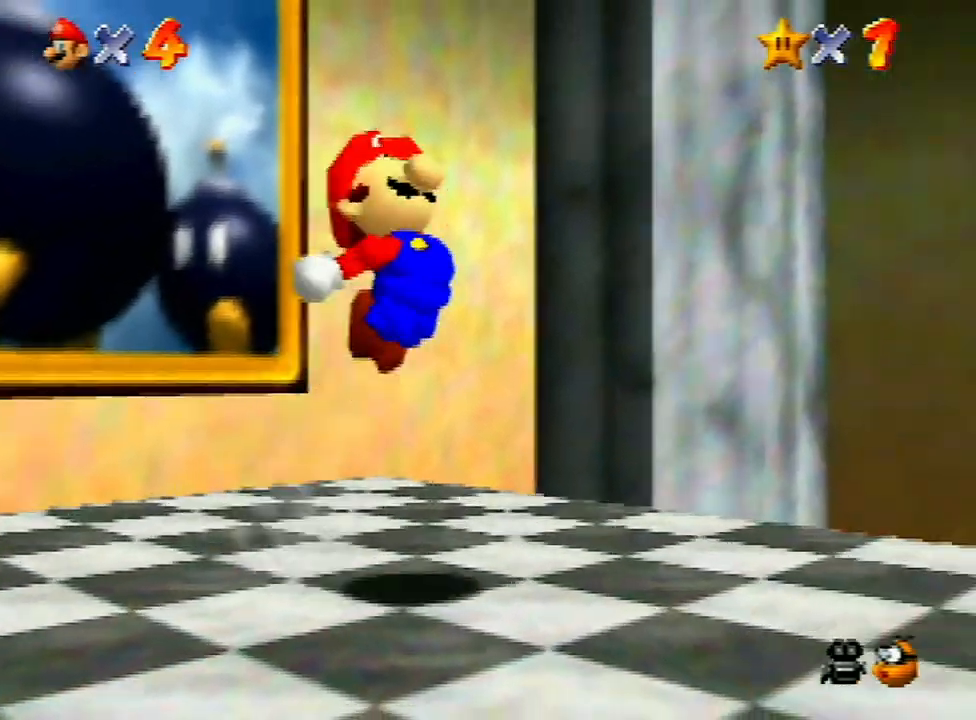
{"buttons": [], "left_stick": "right", "events": [[200, "left_stick", "right"]]}